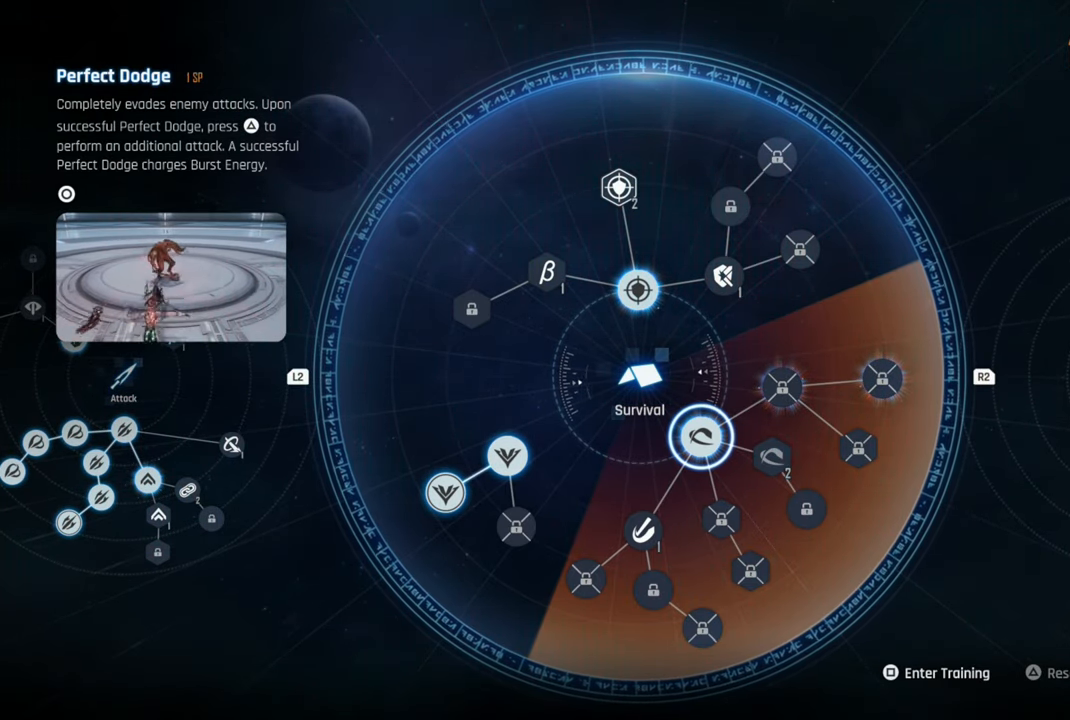
Gameplay with a controller (PlayStation layout); each line is a JSON object with the inputs held at the frame after it. "events" lists button and stick changes between this image and that frame as [ms after this image, input, new state], when the widget could be followed in between. Not read: L3.
{"buttons": [], "left_stick": "center", "right_stick": "center", "events": []}
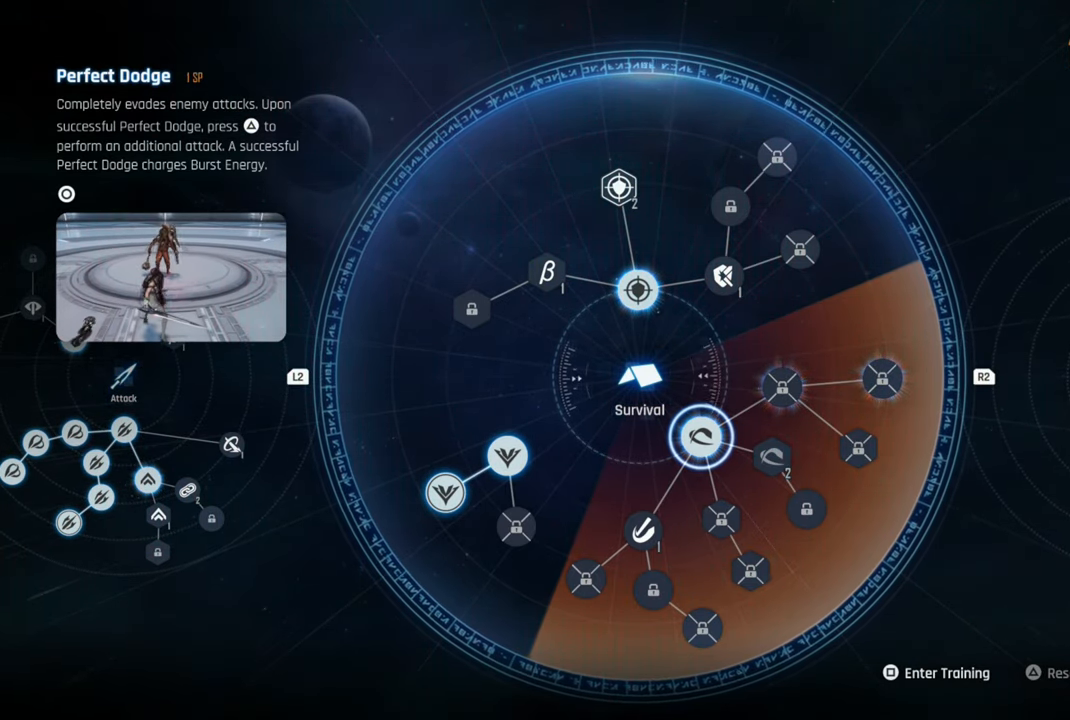
{"buttons": [], "left_stick": "center", "right_stick": "center", "events": []}
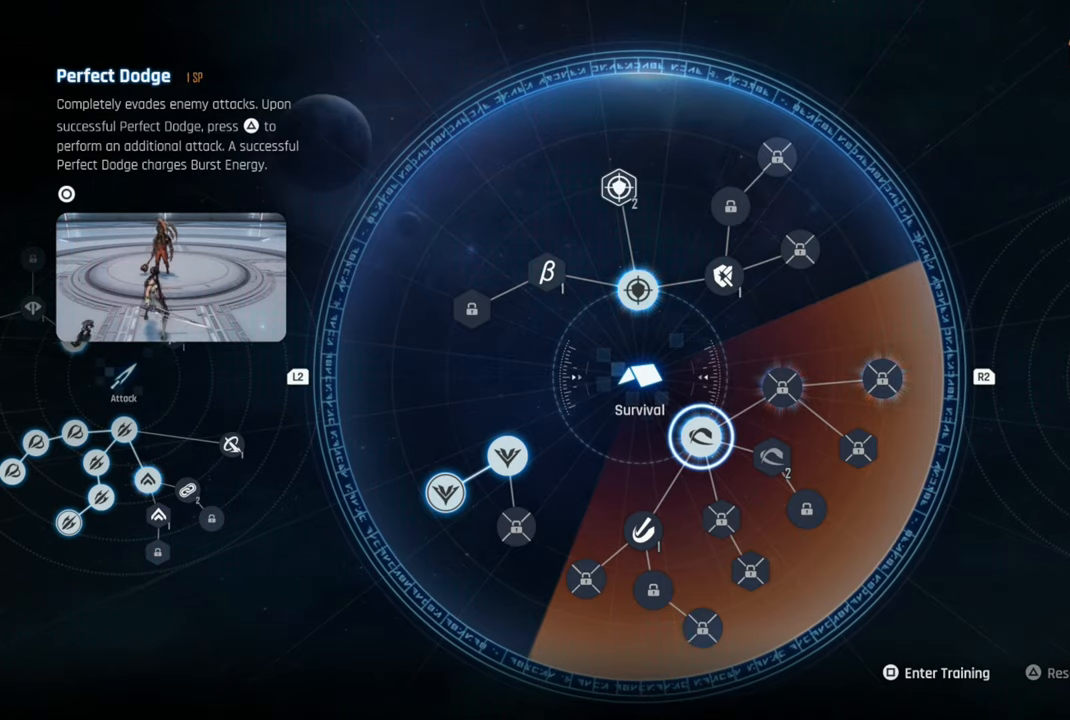
{"buttons": [], "left_stick": "center", "right_stick": "center", "events": []}
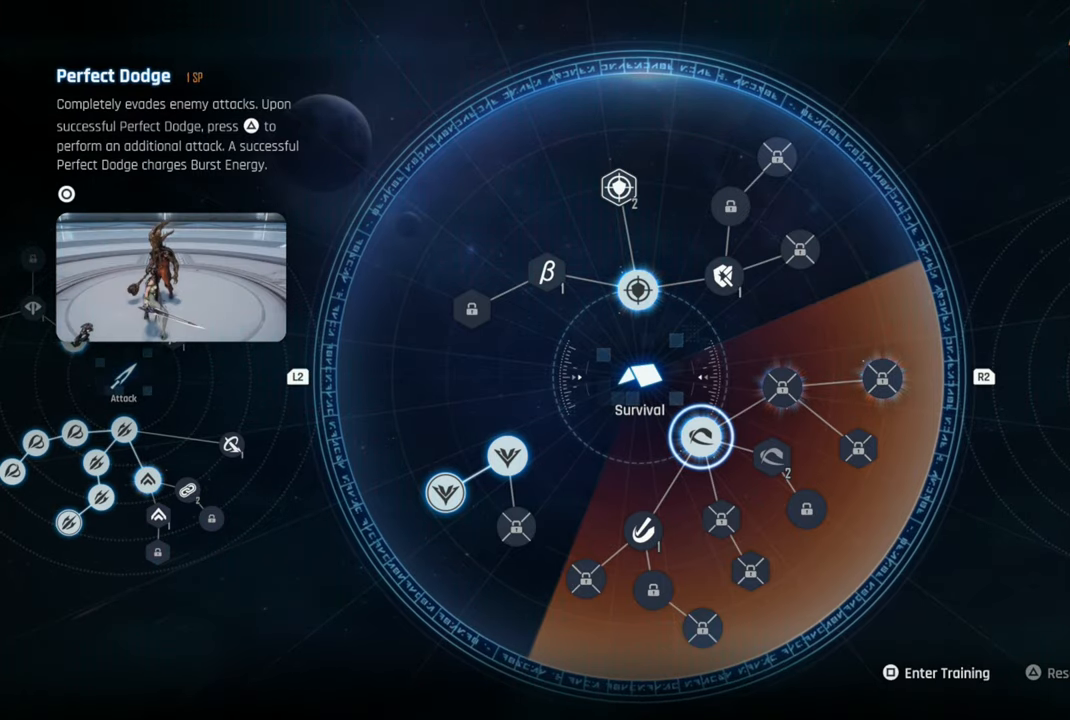
{"buttons": [], "left_stick": "center", "right_stick": "center", "events": []}
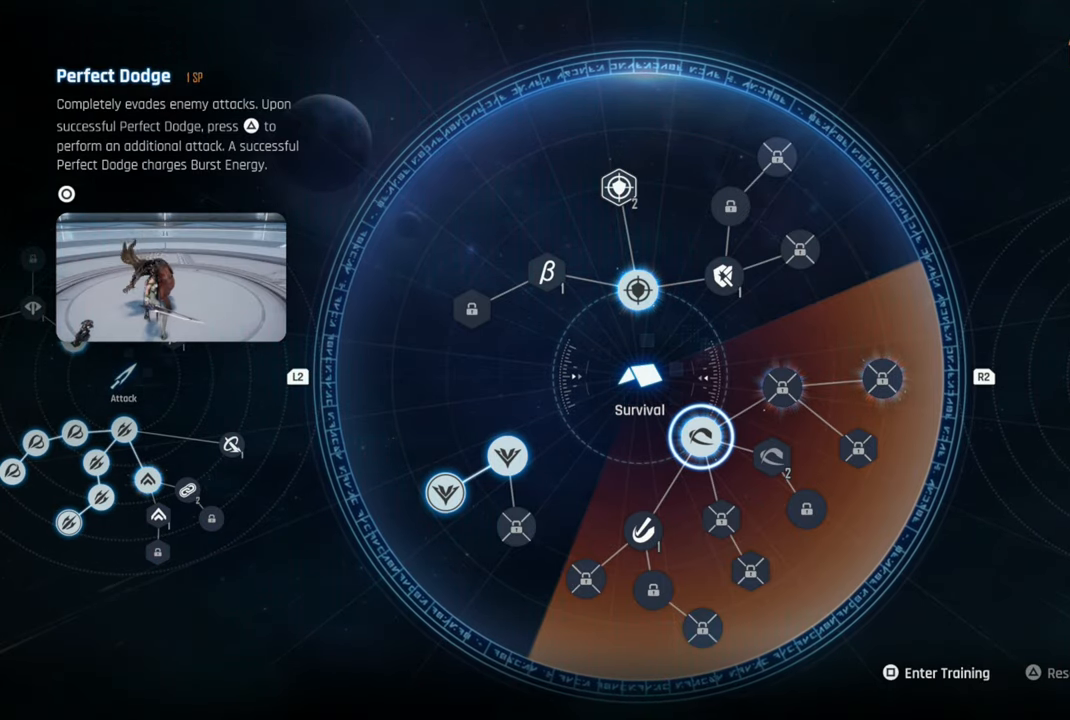
{"buttons": [], "left_stick": "up-left", "right_stick": "center", "events": [[484, "left_stick", "up-left"]]}
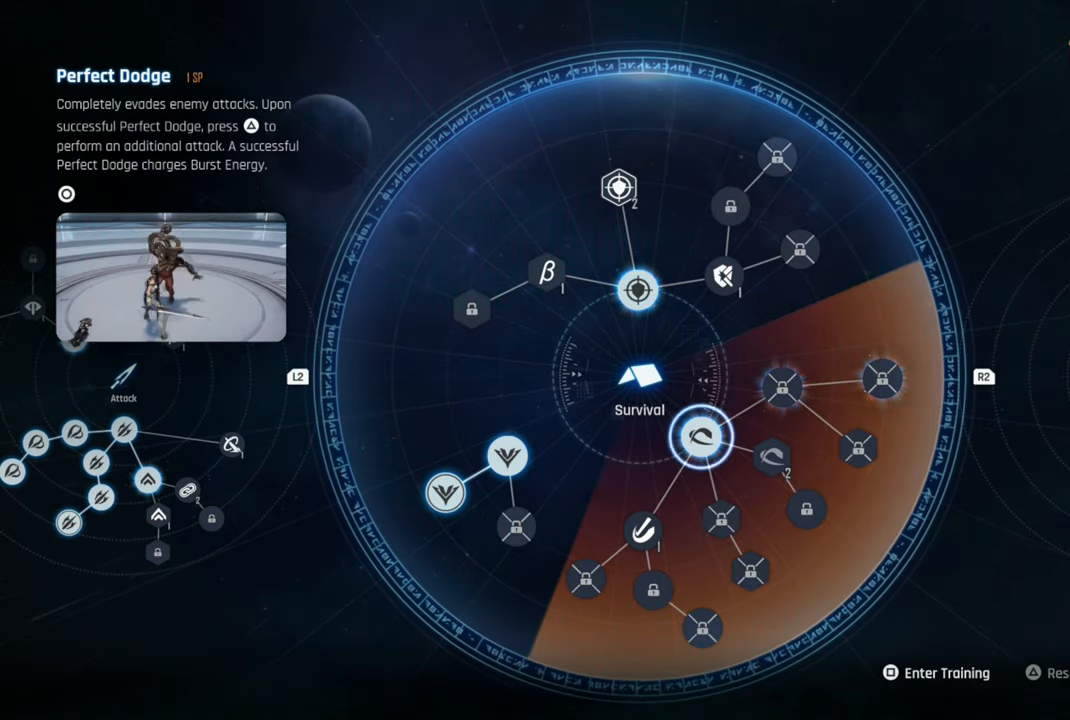
{"buttons": [], "left_stick": "center", "right_stick": "center", "events": [[217, "left_stick", "center"]]}
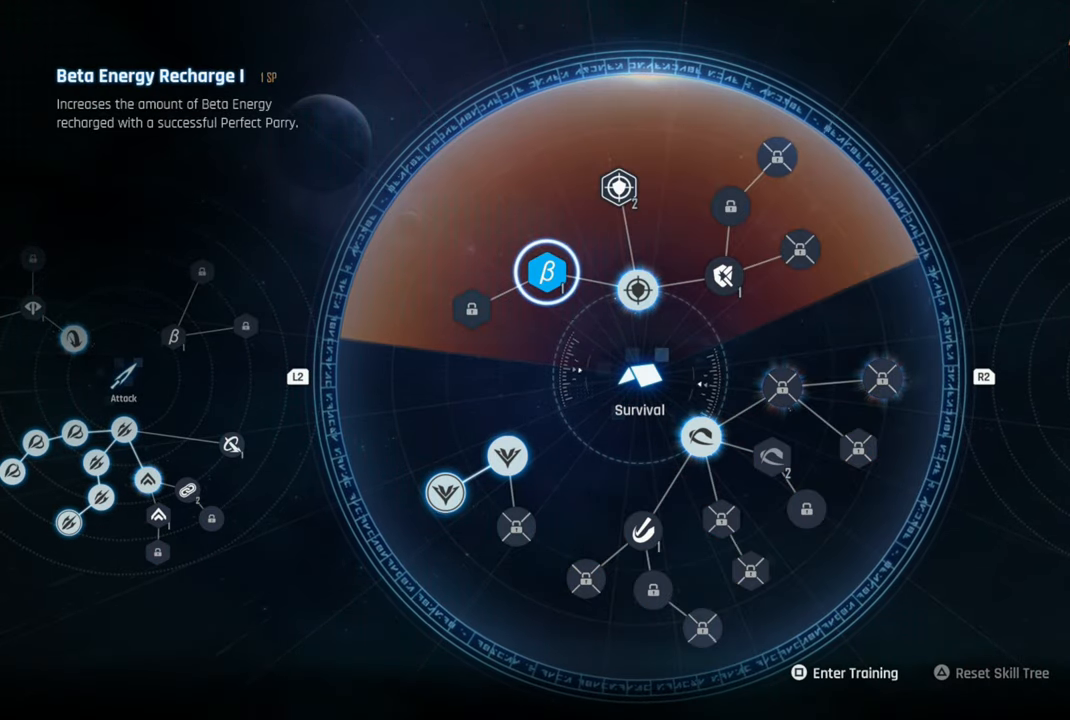
{"buttons": ["L2"], "left_stick": "center", "right_stick": "center", "events": [[350, "L2", "down"]]}
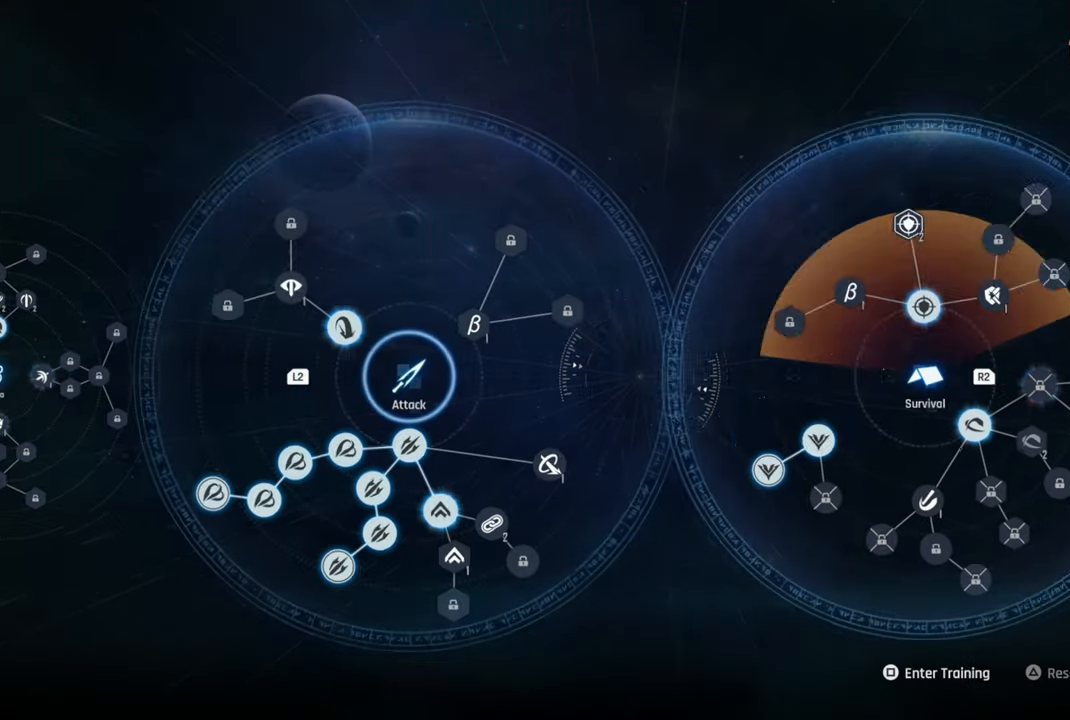
{"buttons": [], "left_stick": "center", "right_stick": "center", "events": [[34, "L2", "up"]]}
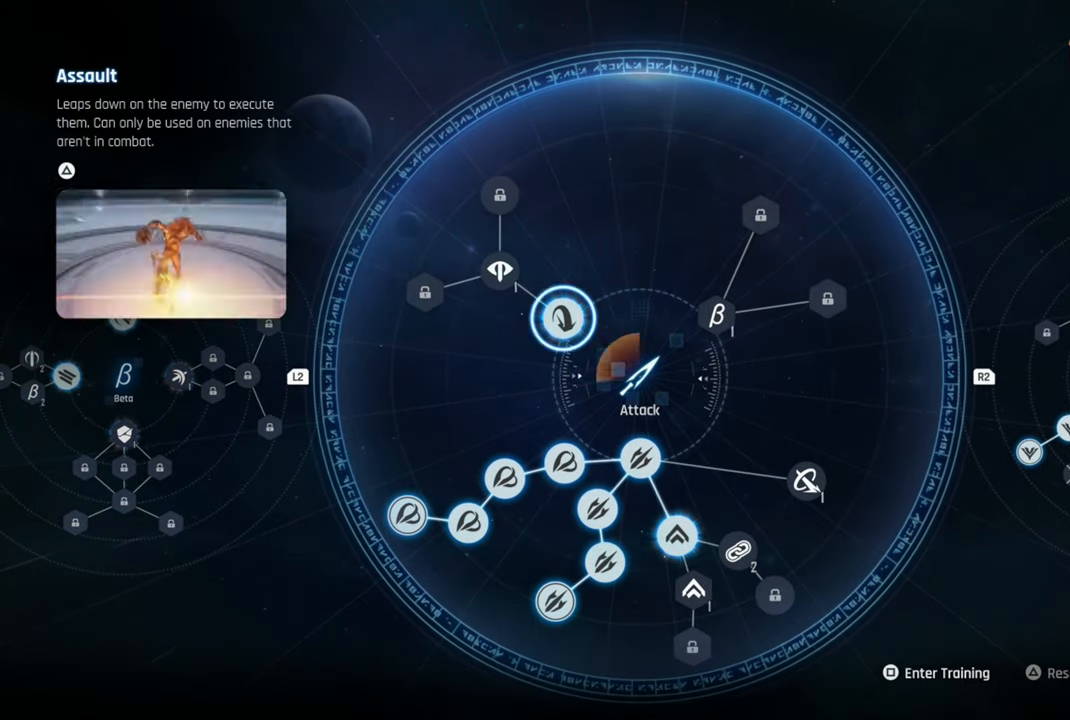
{"buttons": [], "left_stick": "center", "right_stick": "center", "events": []}
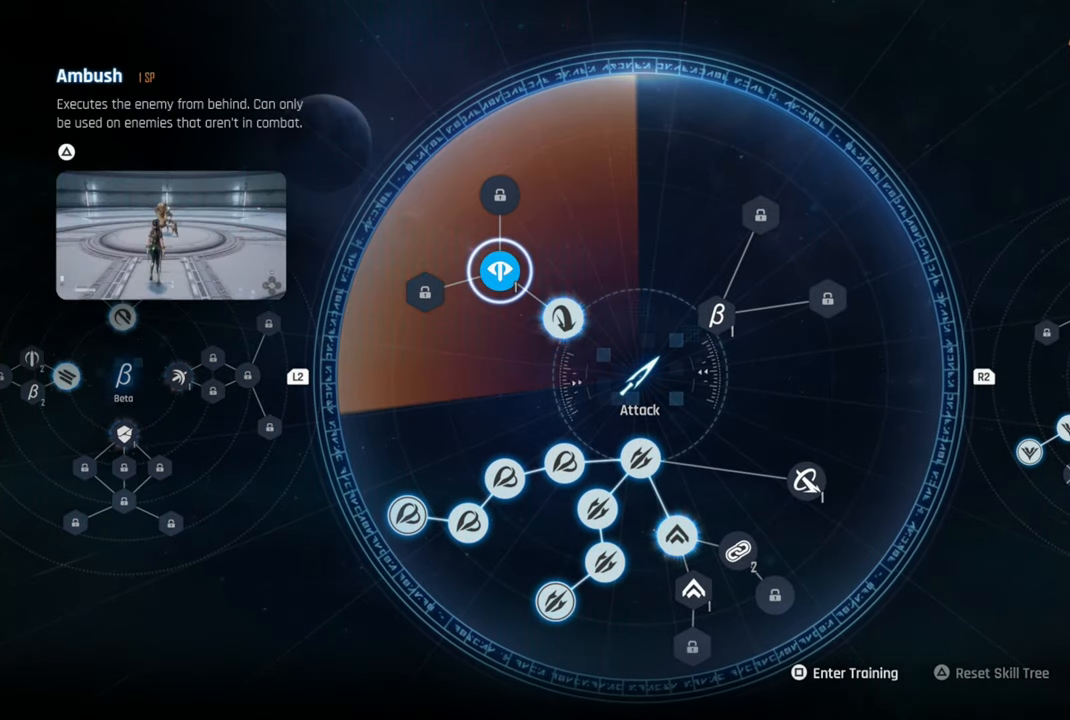
{"buttons": ["CROSS"], "left_stick": "center", "right_stick": "center", "events": [[350, "CROSS", "down"]]}
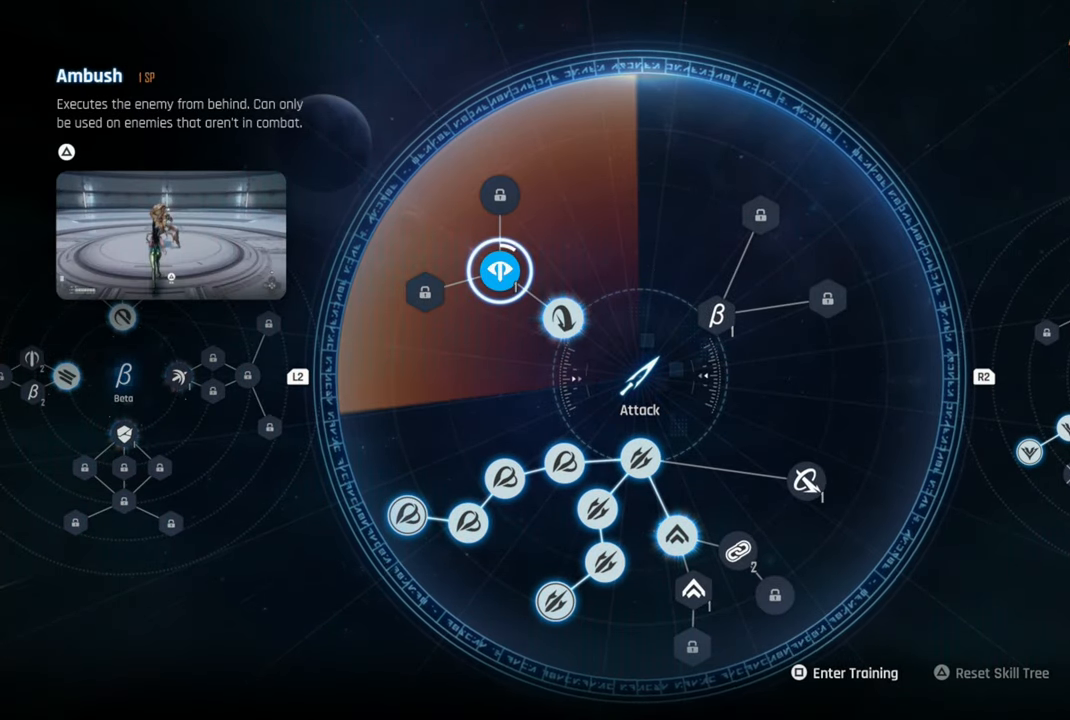
{"buttons": ["CROSS"], "left_stick": "center", "right_stick": "center", "events": [[67, "CROSS", "up"], [184, "CROSS", "down"]]}
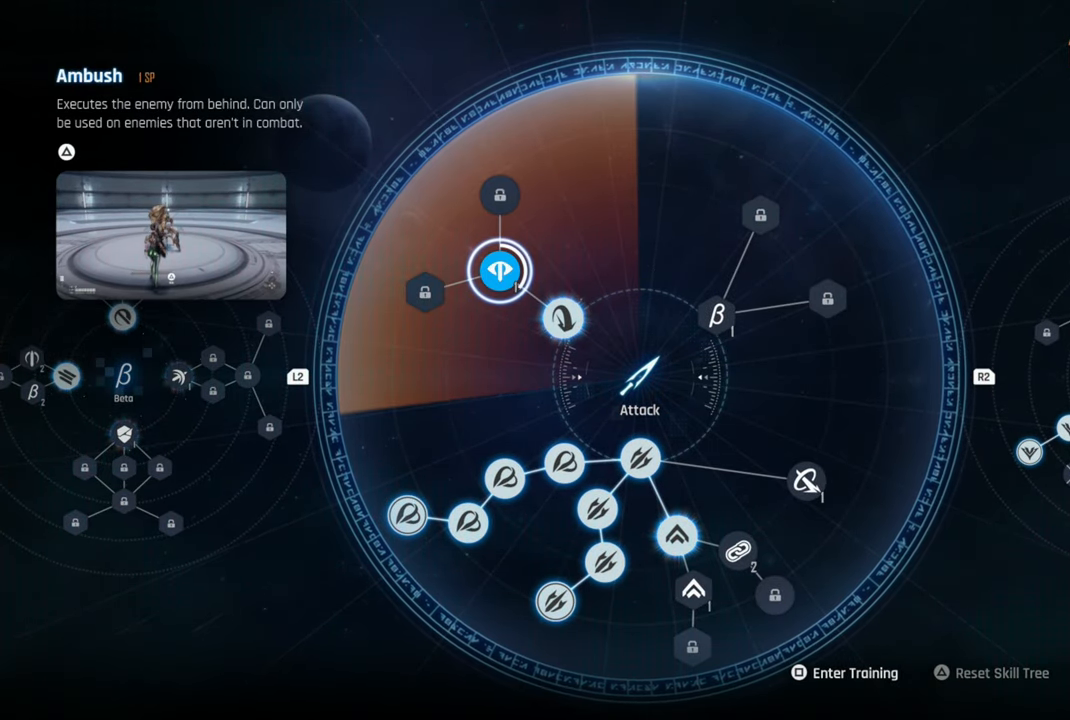
{"buttons": ["CROSS"], "left_stick": "center", "right_stick": "center", "events": []}
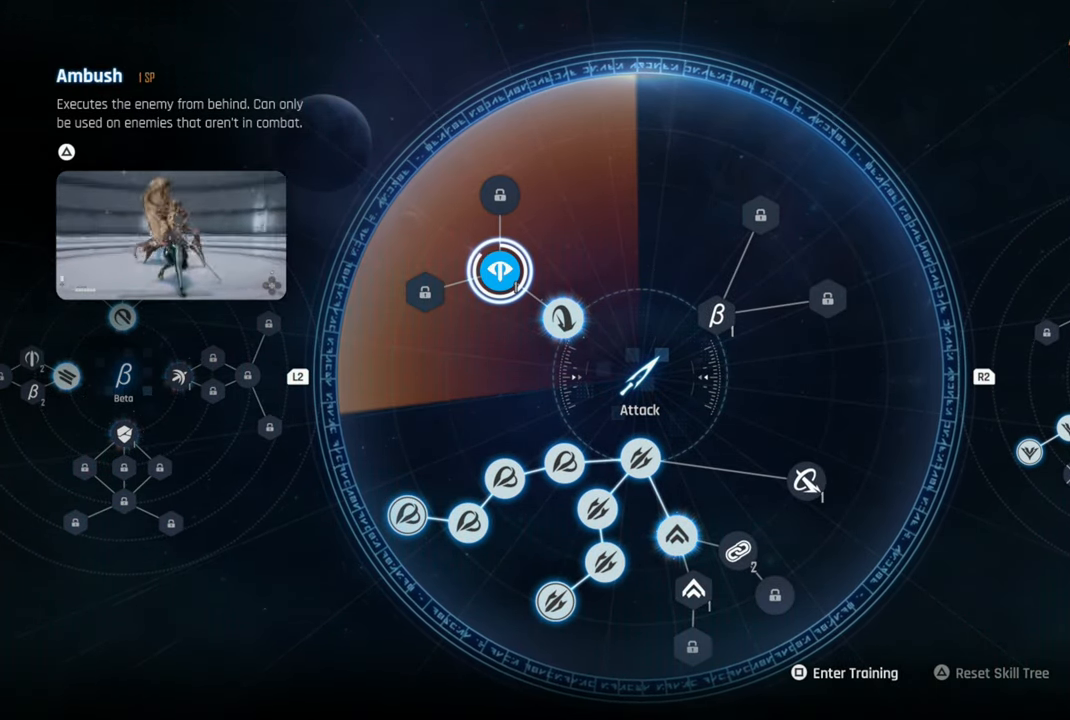
{"buttons": ["CROSS"], "left_stick": "center", "right_stick": "center", "events": []}
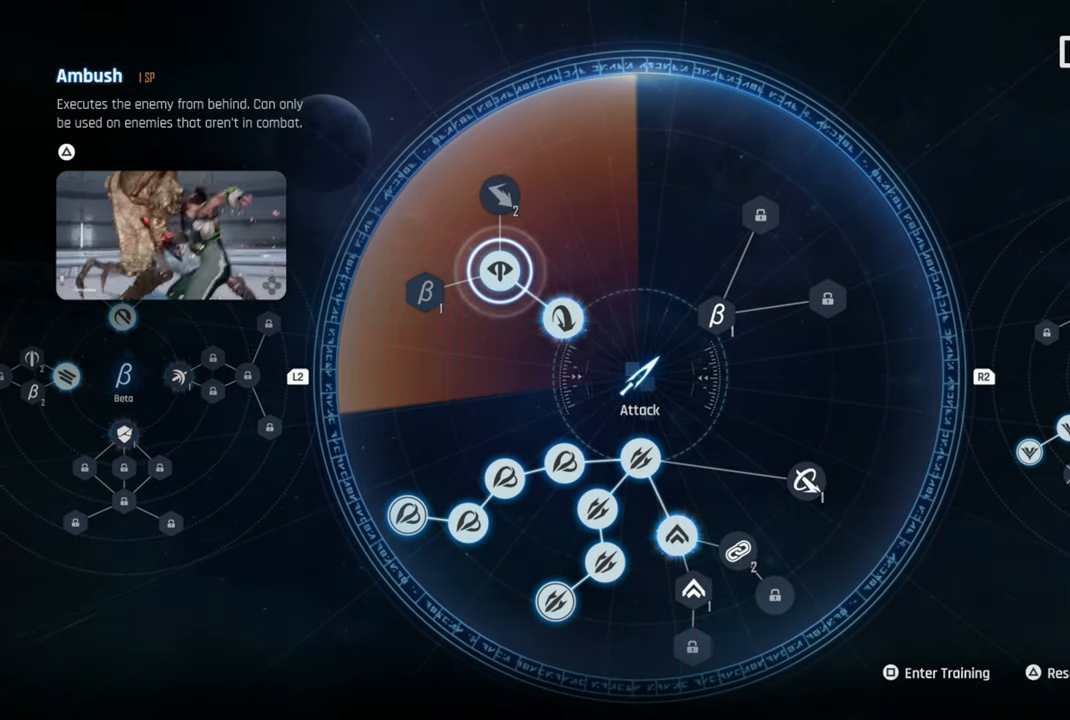
{"buttons": ["CIRCLE"], "left_stick": "center", "right_stick": "center", "events": [[250, "CROSS", "up"], [450, "CIRCLE", "down"]]}
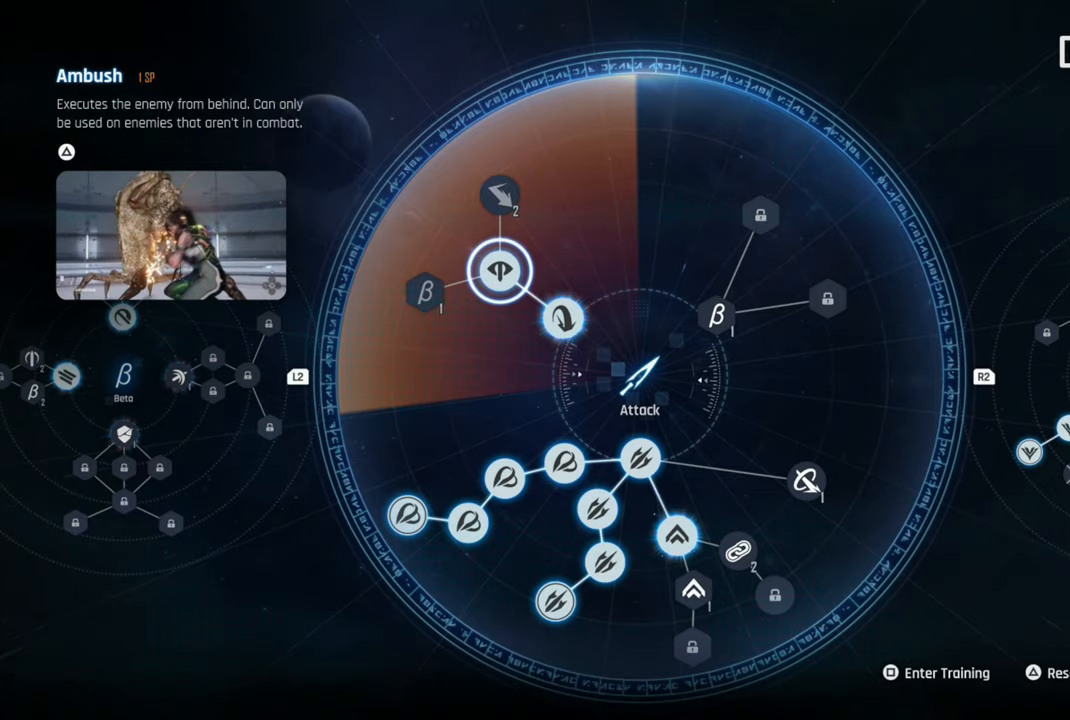
{"buttons": [], "left_stick": "center", "right_stick": "center", "events": [[67, "CIRCLE", "up"]]}
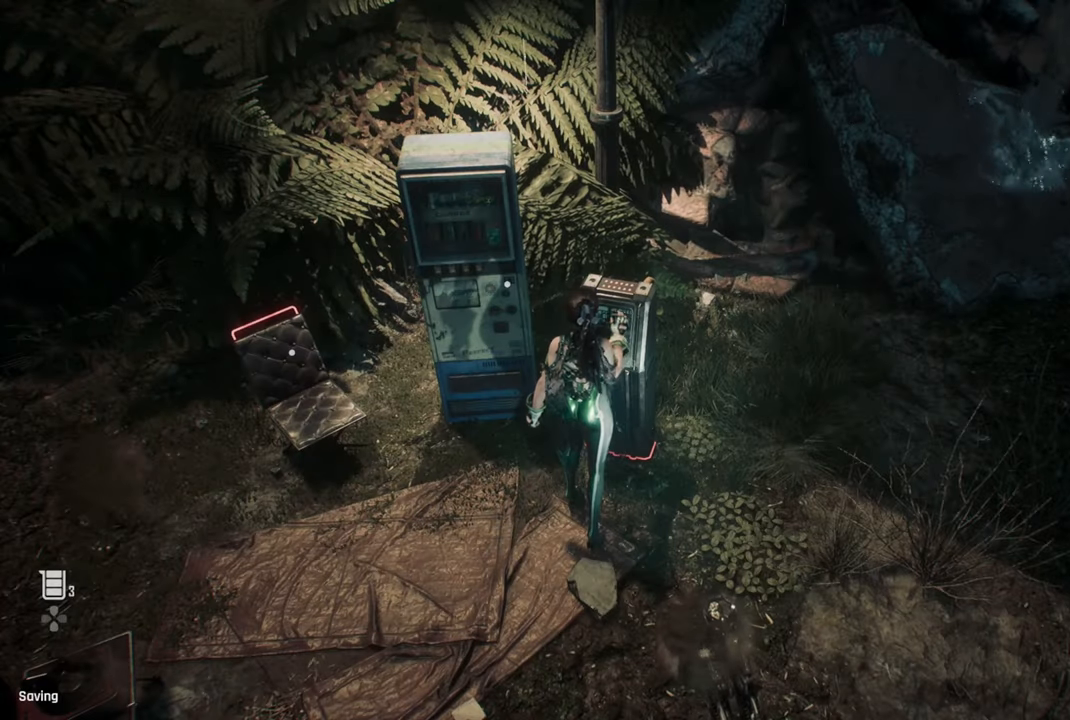
{"buttons": [], "left_stick": "center", "right_stick": "left", "events": [[117, "right_stick", "left"]]}
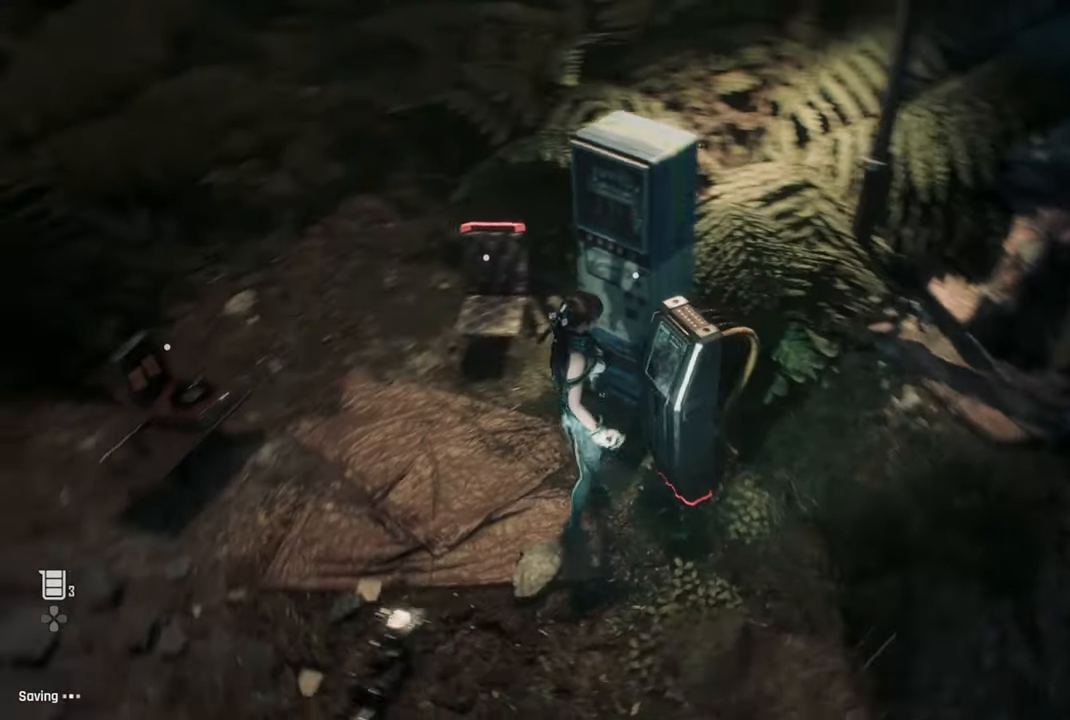
{"buttons": [], "left_stick": "center", "right_stick": "center", "events": [[150, "right_stick", "center"]]}
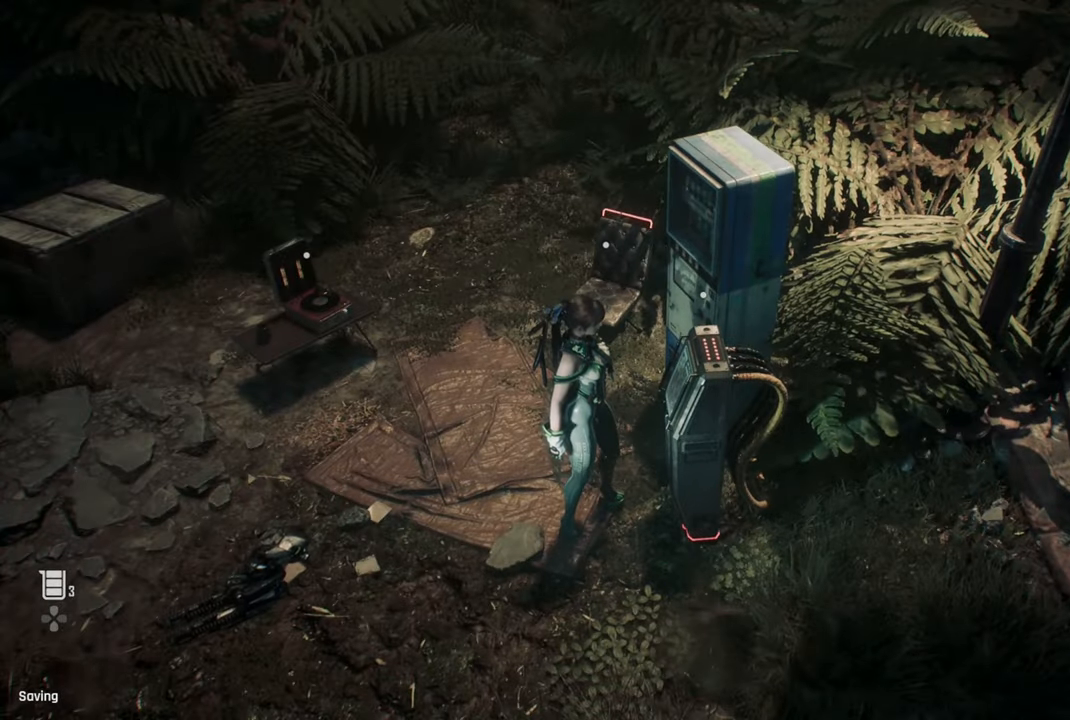
{"buttons": [], "left_stick": "up-left", "right_stick": "center", "events": [[217, "left_stick", "up-left"]]}
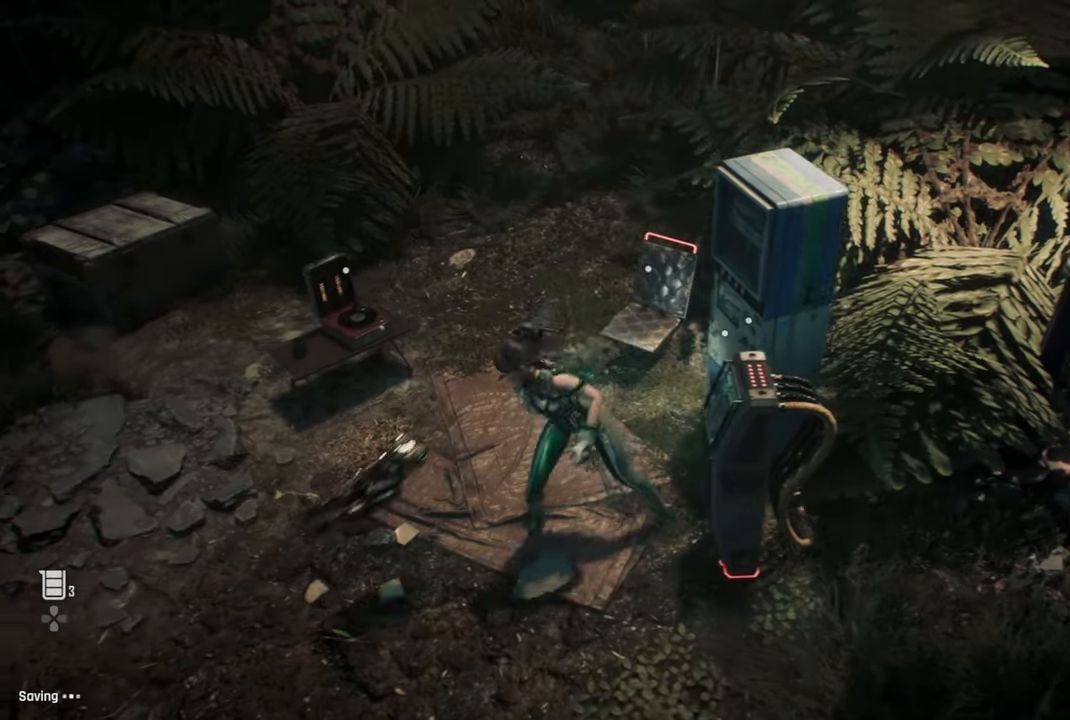
{"buttons": [], "left_stick": "up-left", "right_stick": "center", "events": []}
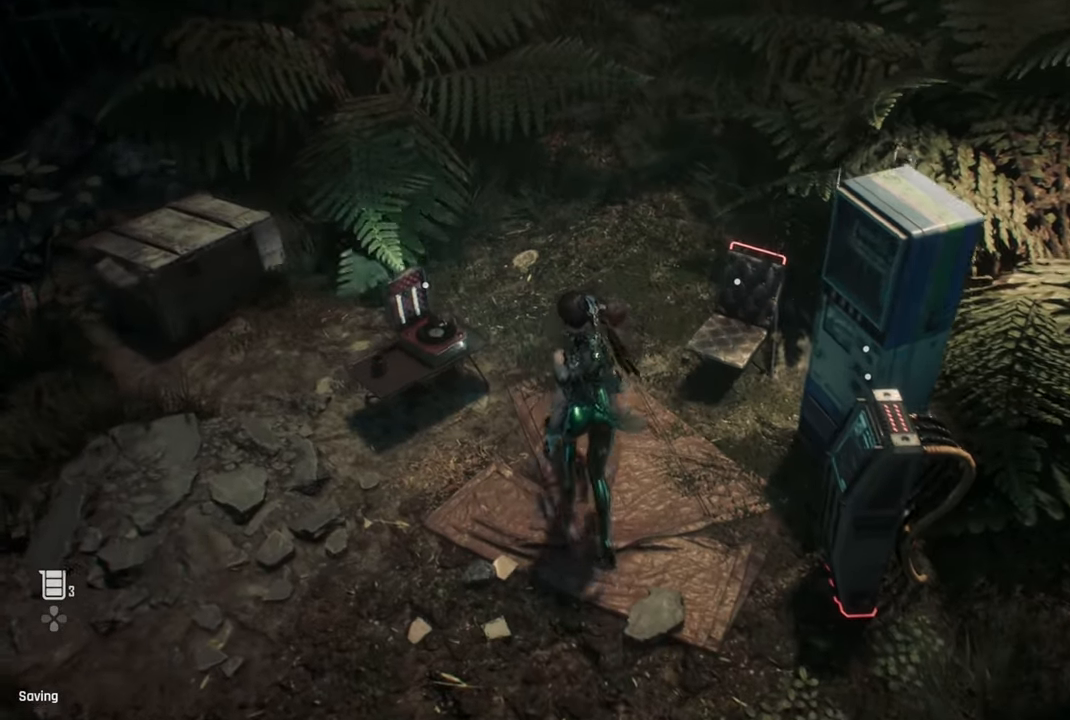
{"buttons": [], "left_stick": "up-left", "right_stick": "center", "events": []}
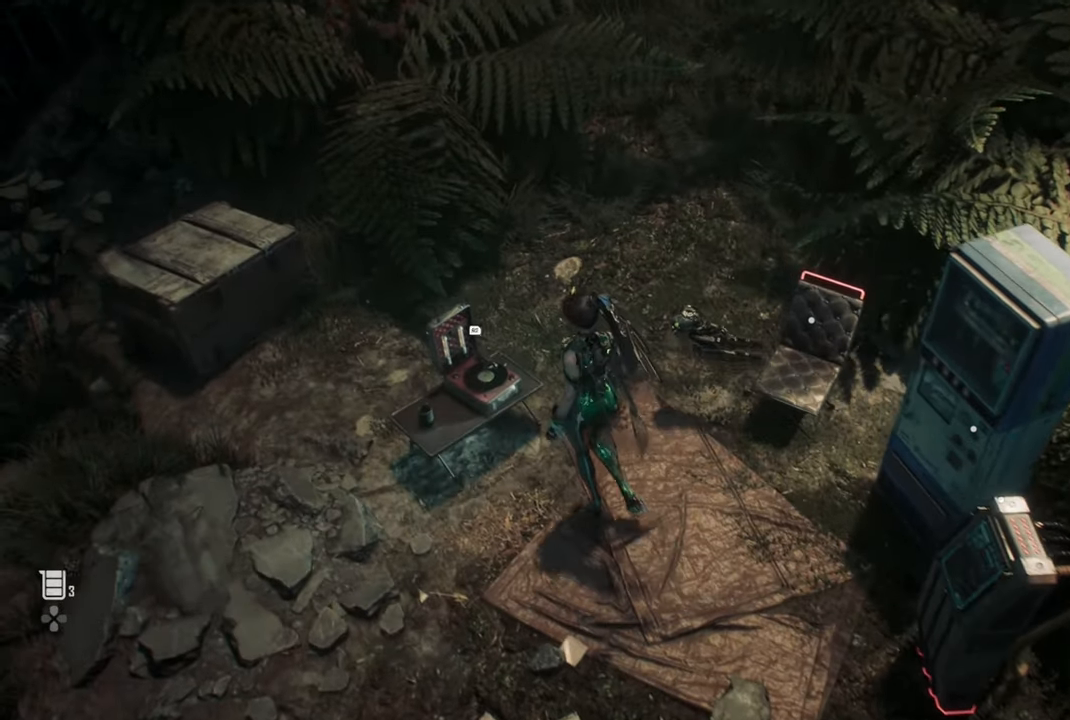
{"buttons": [], "left_stick": "up-left", "right_stick": "center"}
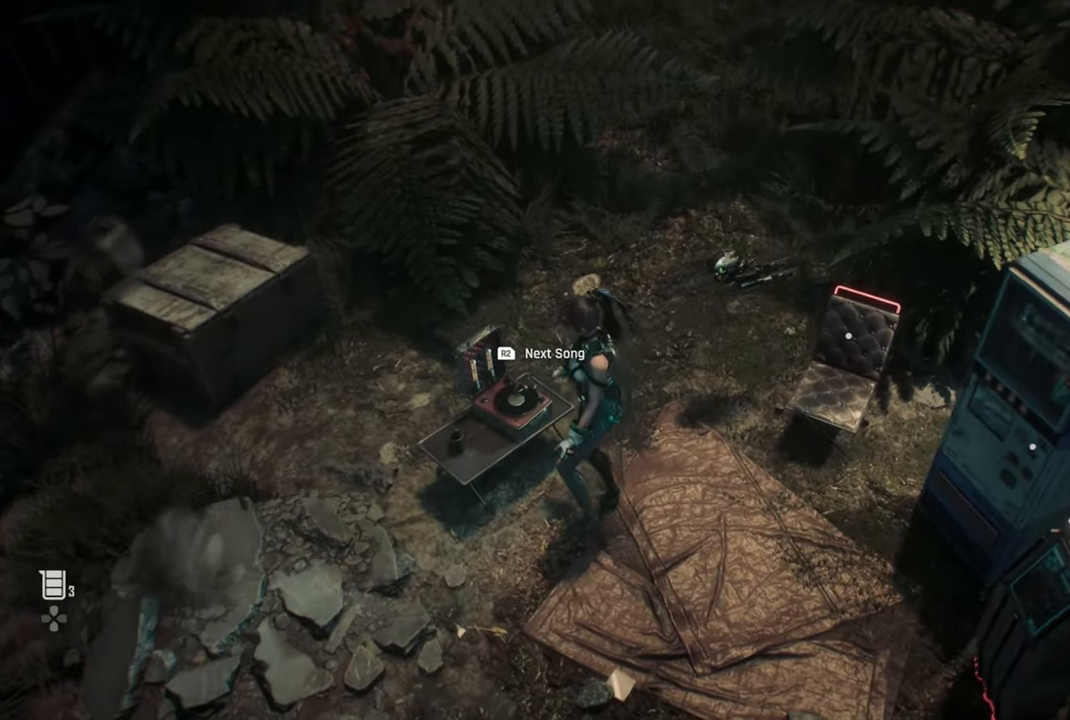
{"buttons": [], "left_stick": "center", "right_stick": "center", "events": [[50, "left_stick", "center"], [267, "right_stick", "up-right"], [467, "right_stick", "center"]]}